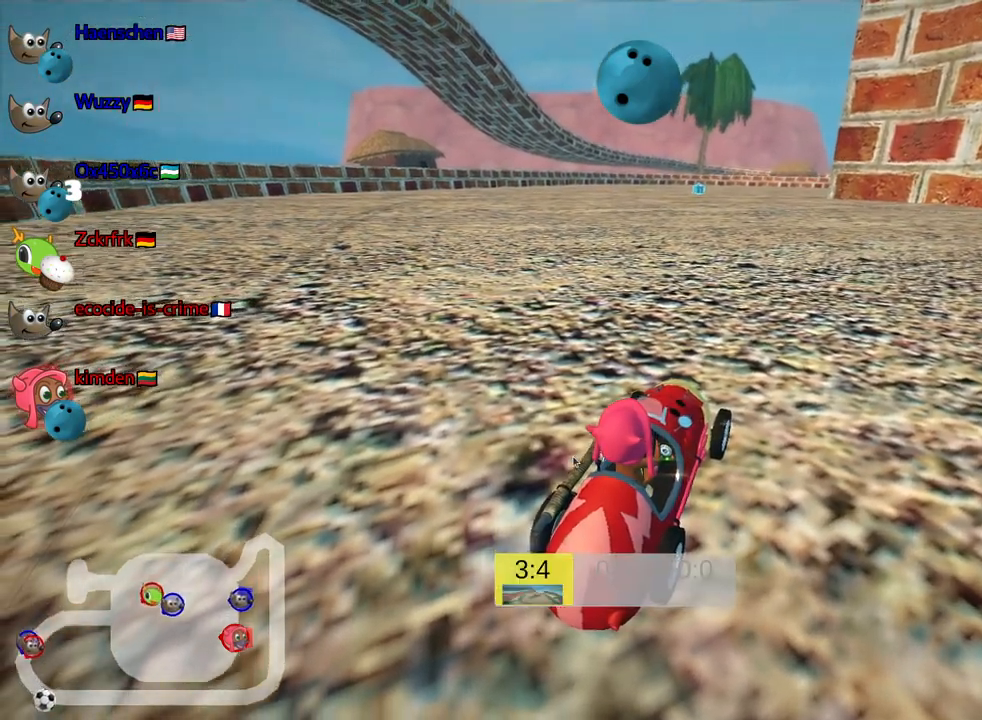
Gameplay with keyboard; each line is a JSON object with the keys held at the frame after it. "events" lists presses ("down") and releases ("up") of "down", "fire", "flag", "left", "look", "nitro", "right", "skid" and "up" between this image and that frame as [ms after this image, input, new state], when the widget could be followed in between. No other keys are recorded. Mouse input is not recorded. Key names are as the overlay labels them; some are game actions (e.g. jump) rather than physical keys.
{"keys": ["look", "right"], "events": [[467, "right", "down"]]}
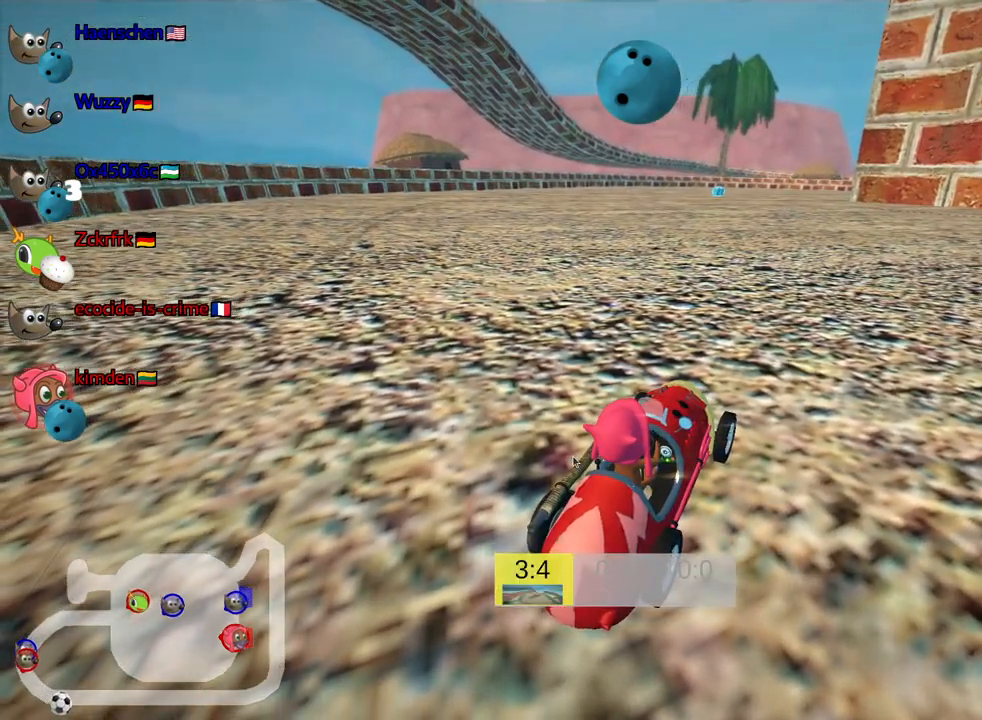
{"keys": ["right", "up"], "events": [[367, "look", "up"], [450, "up", "down"]]}
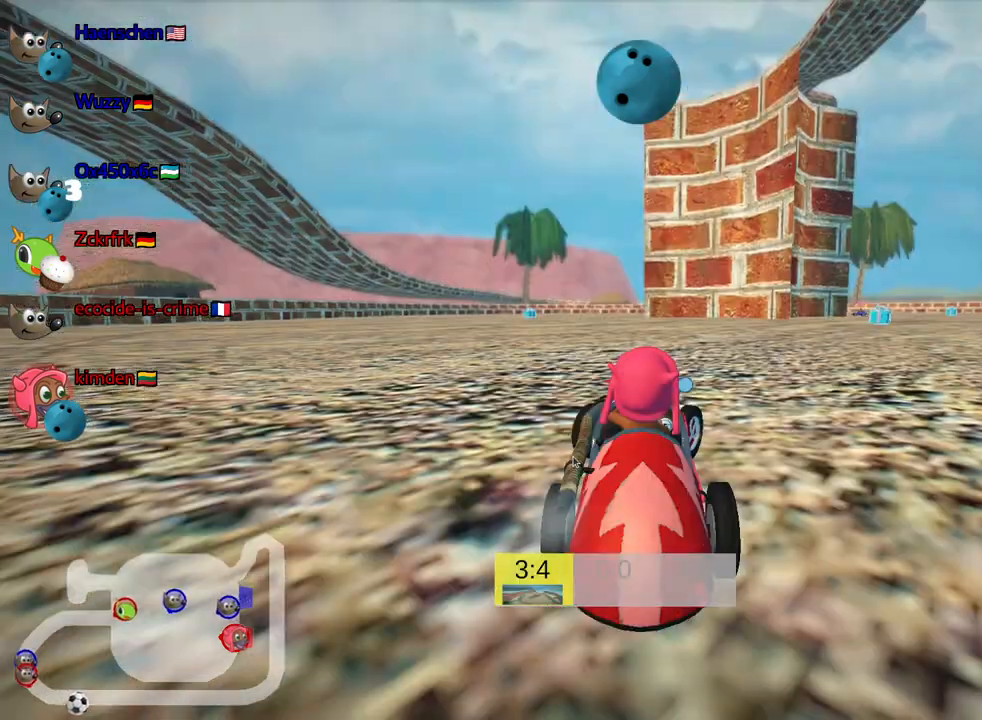
{"keys": ["right", "up"], "events": []}
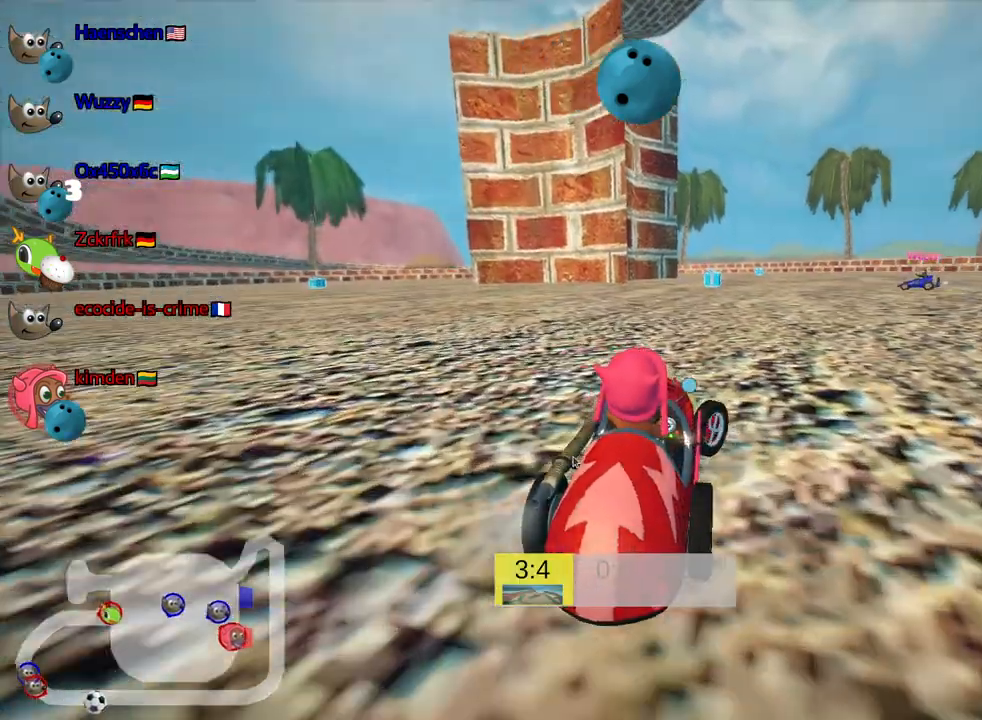
{"keys": ["left", "up"], "events": [[117, "skid", "down"], [317, "left", "down"], [317, "right", "up"], [450, "skid", "up"]]}
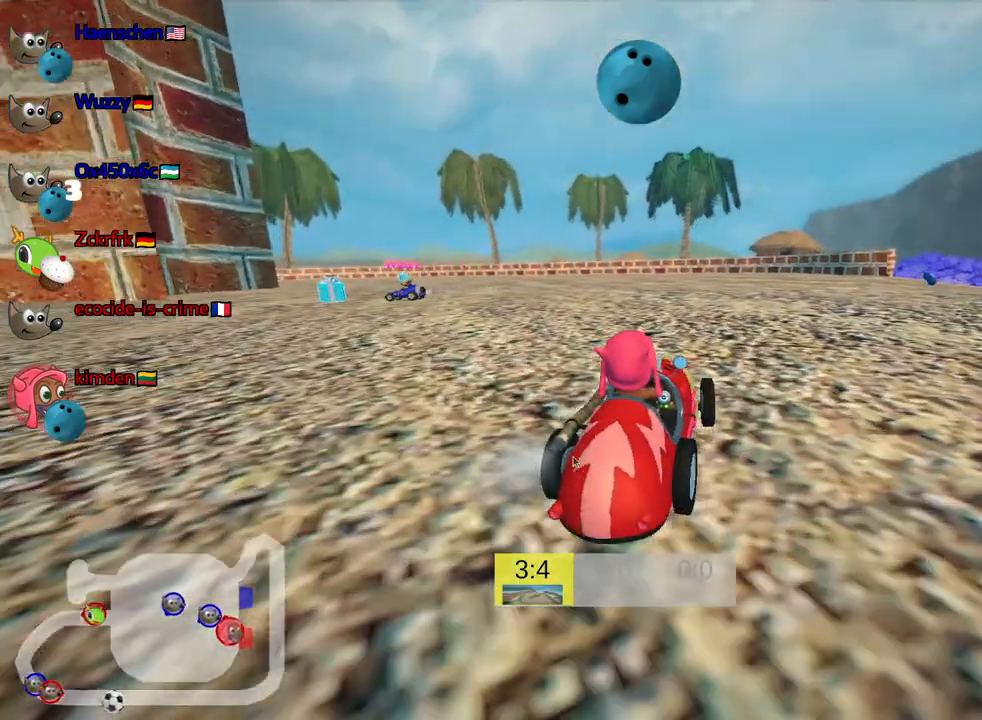
{"keys": ["left", "skid"], "events": [[150, "skid", "down"], [417, "up", "up"]]}
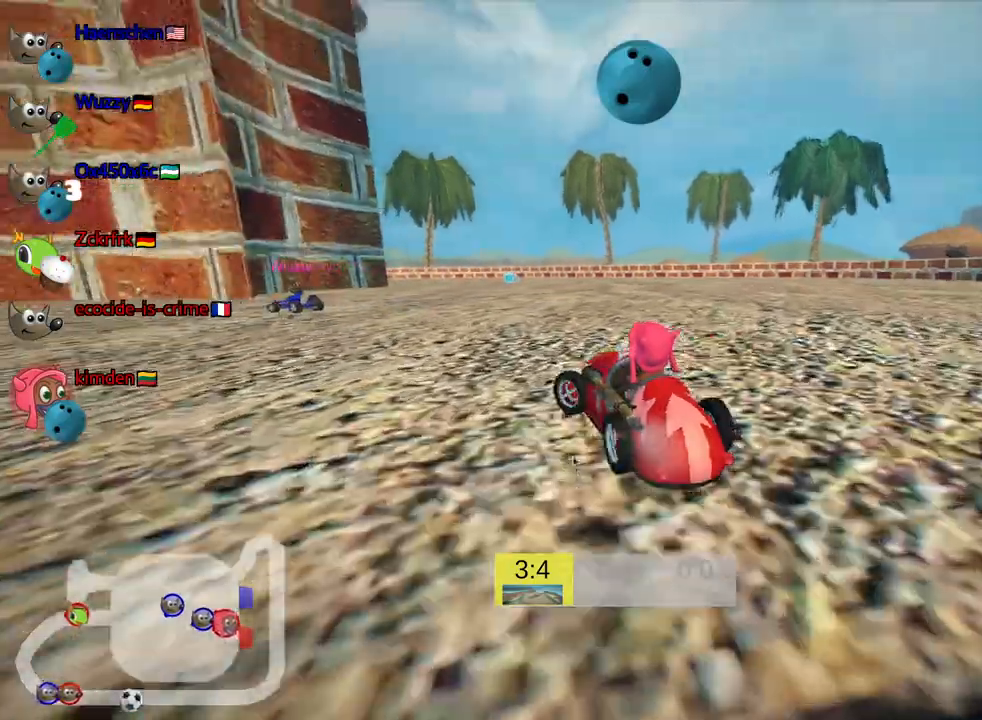
{"keys": [], "events": [[50, "skid", "up"], [83, "left", "up"]]}
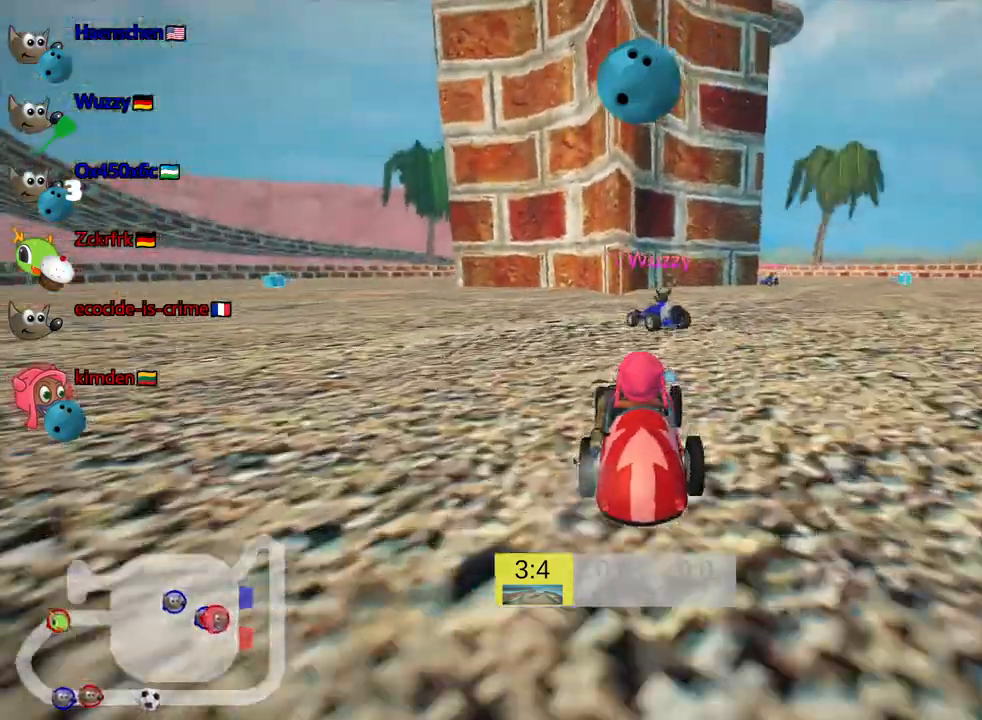
{"keys": ["down"], "events": [[183, "right", "down"], [217, "down", "down"], [500, "right", "up"]]}
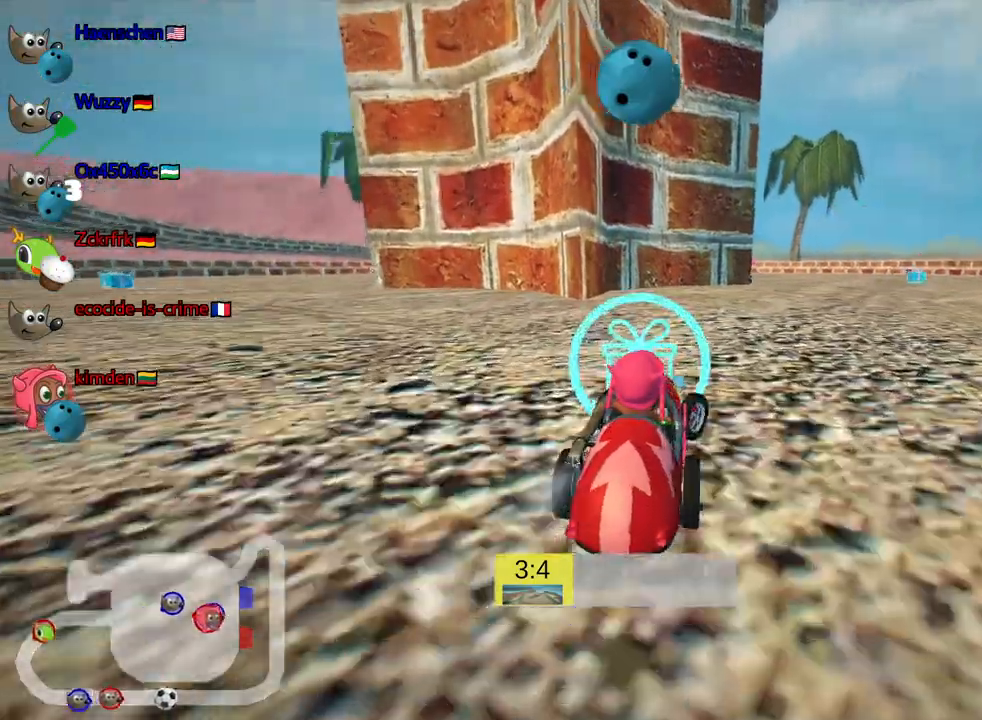
{"keys": ["down", "left"], "events": [[433, "left", "down"]]}
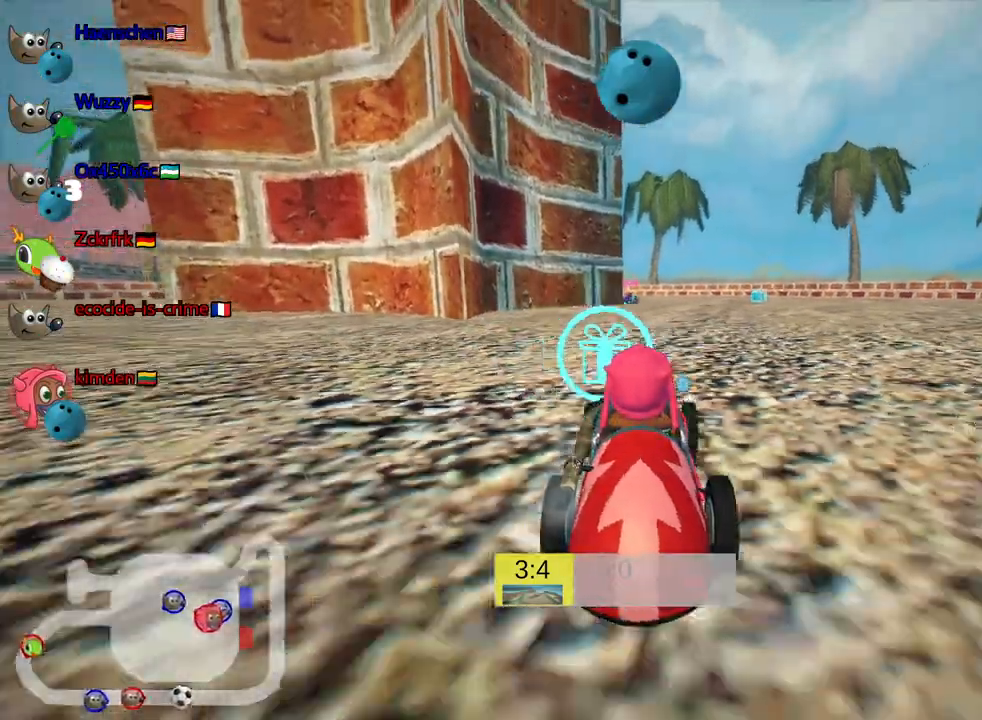
{"keys": ["up"], "events": [[183, "left", "up"], [217, "down", "up"], [350, "up", "down"]]}
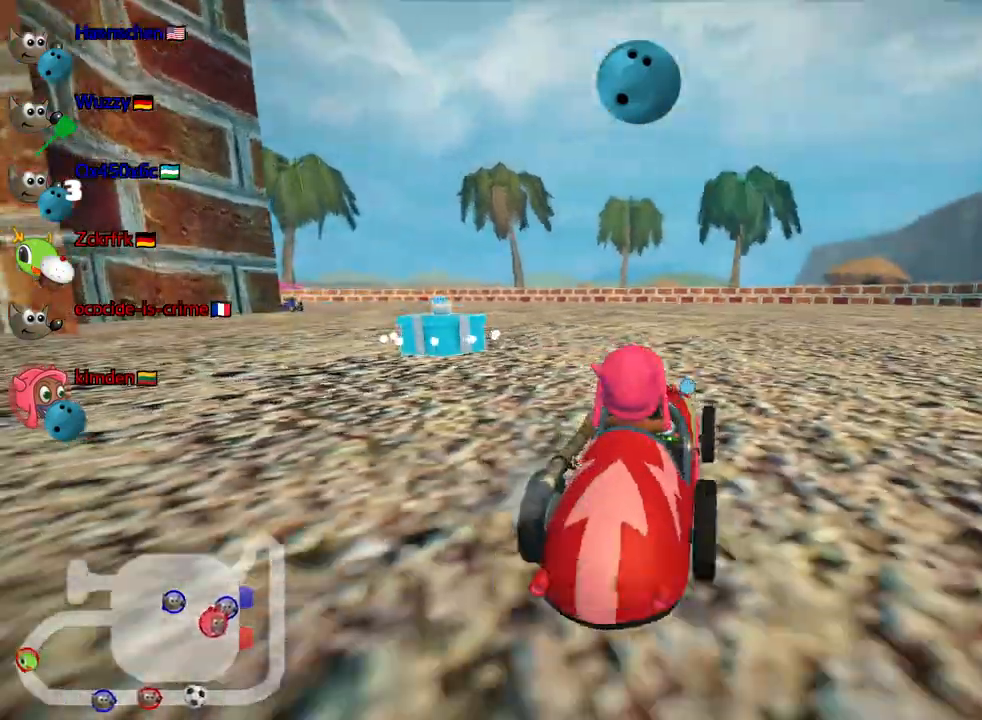
{"keys": ["right", "skid", "up"], "events": [[183, "skid", "down"], [200, "right", "down"]]}
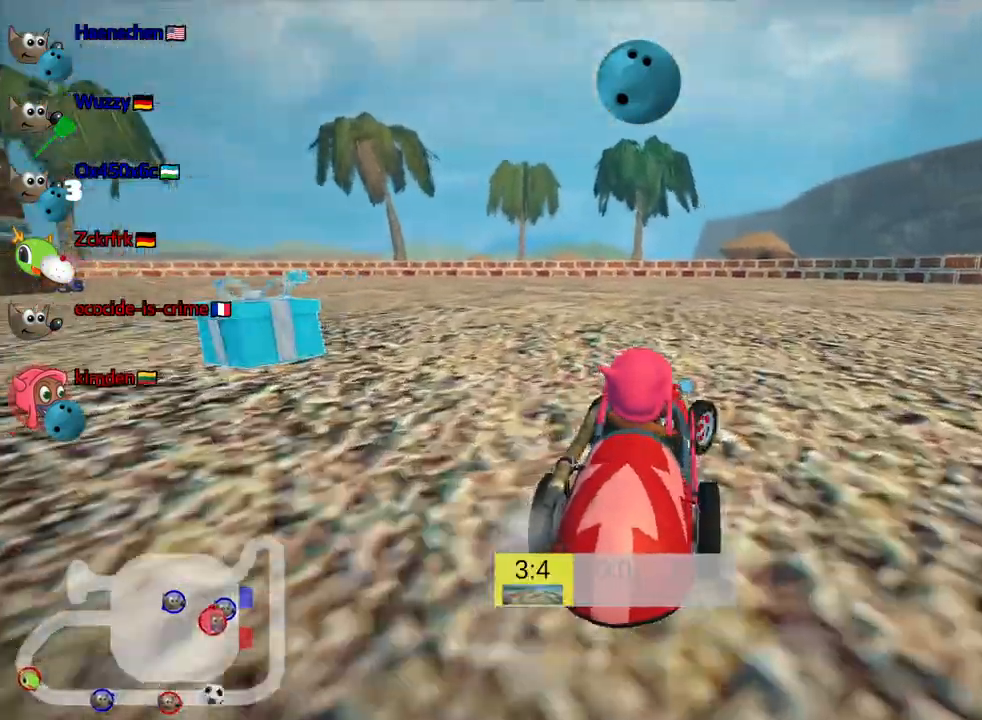
{"keys": ["left", "right", "skid", "up"], "events": [[467, "left", "down"]]}
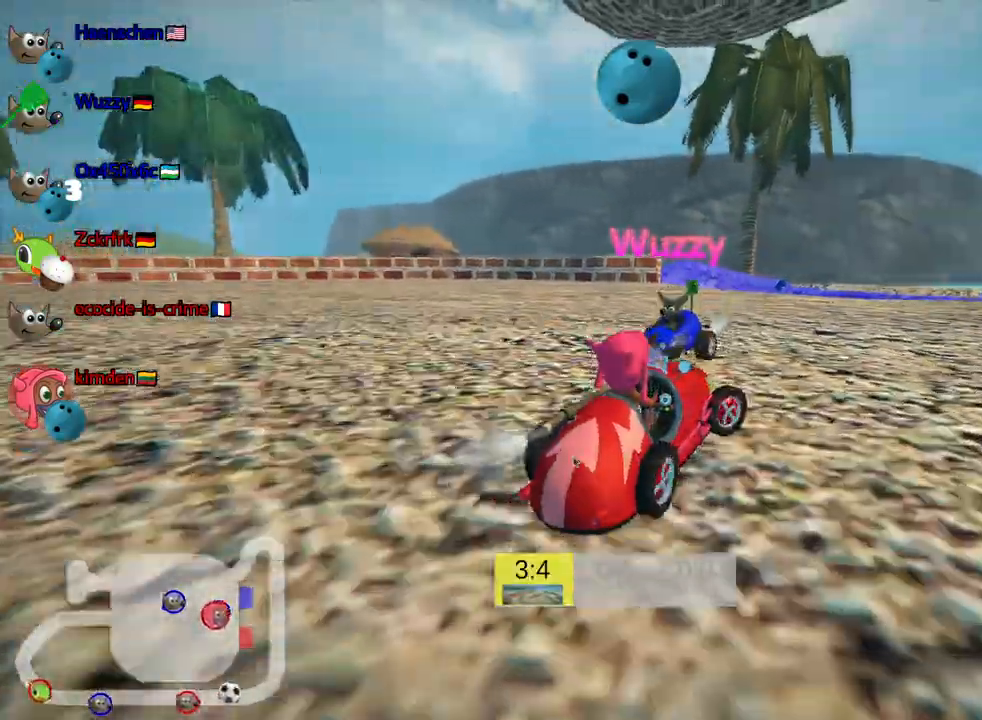
{"keys": ["right", "skid", "up"], "events": [[33, "right", "up"], [133, "left", "up"], [133, "right", "down"]]}
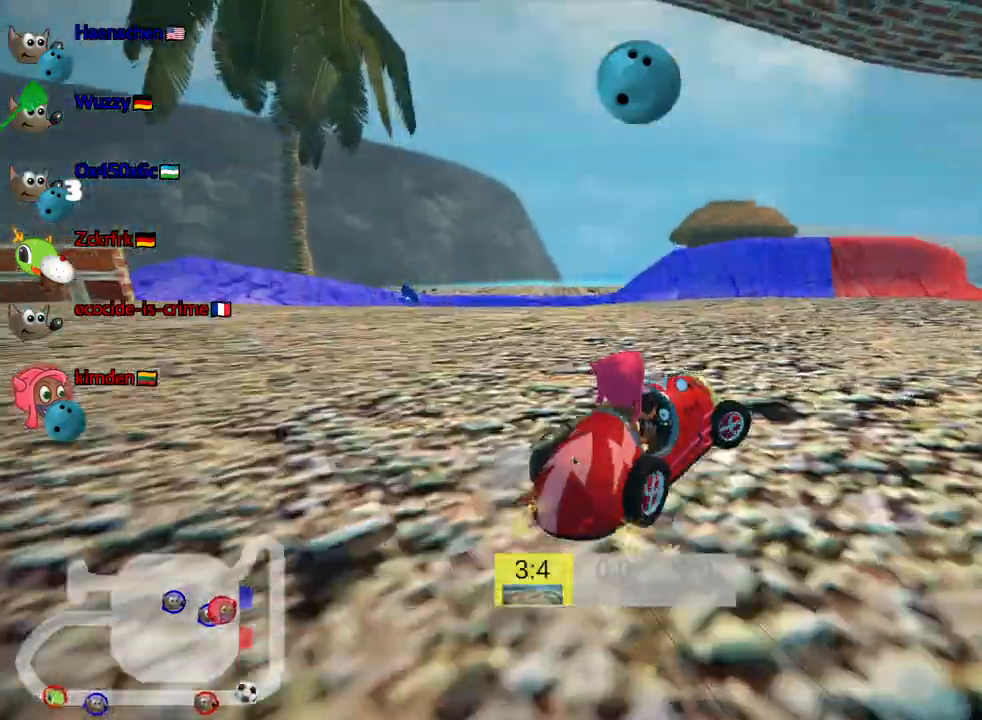
{"keys": ["up"], "events": [[33, "skid", "up"], [483, "right", "up"]]}
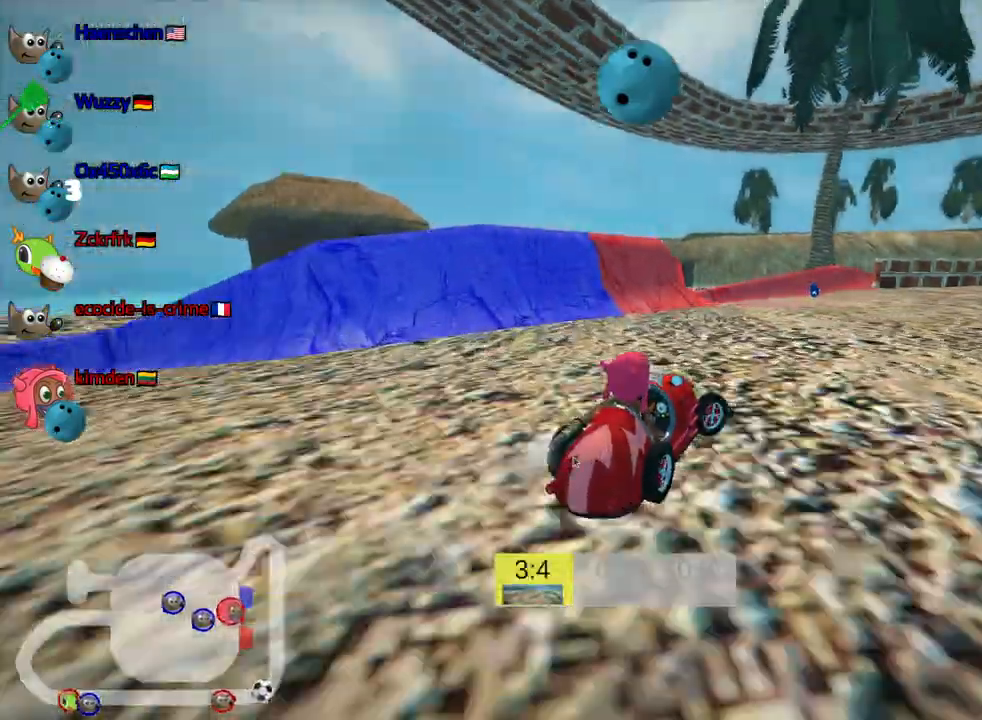
{"keys": [], "events": [[150, "up", "up"], [233, "left", "down"], [417, "left", "up"]]}
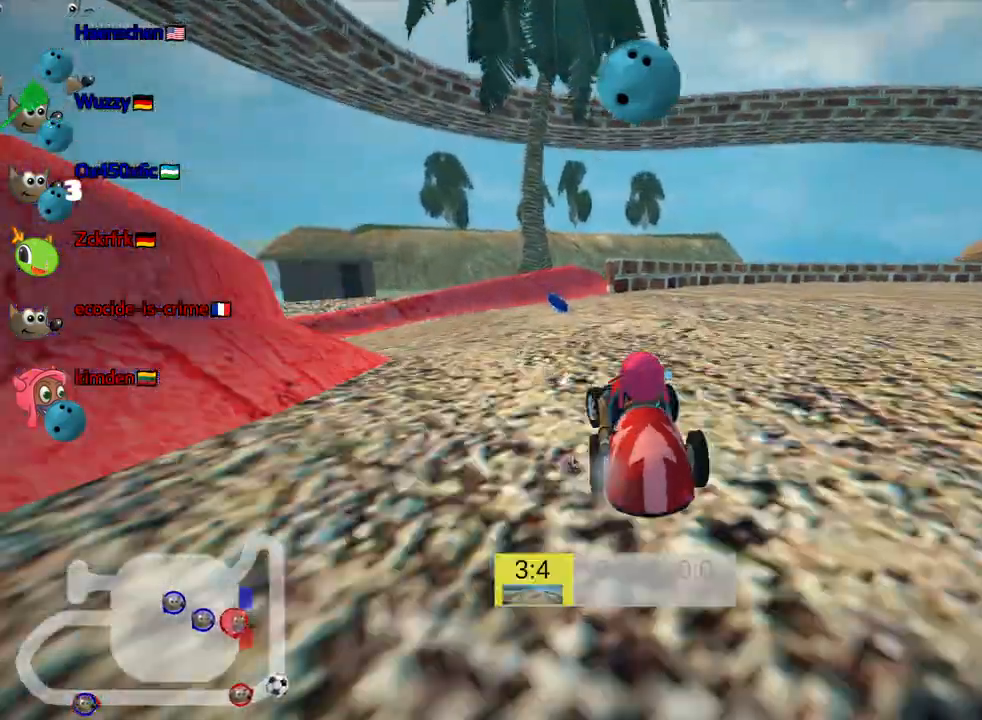
{"keys": ["right", "skid"], "events": [[117, "left", "down"], [283, "left", "up"], [333, "skid", "down"], [367, "right", "down"]]}
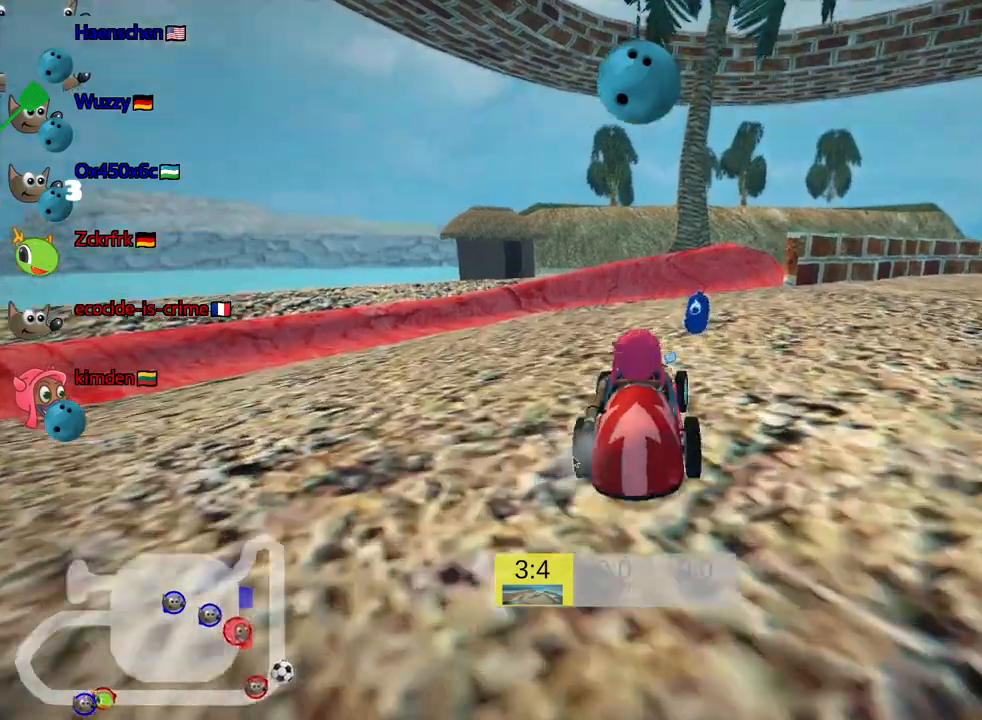
{"keys": ["right"], "events": [[350, "skid", "up"]]}
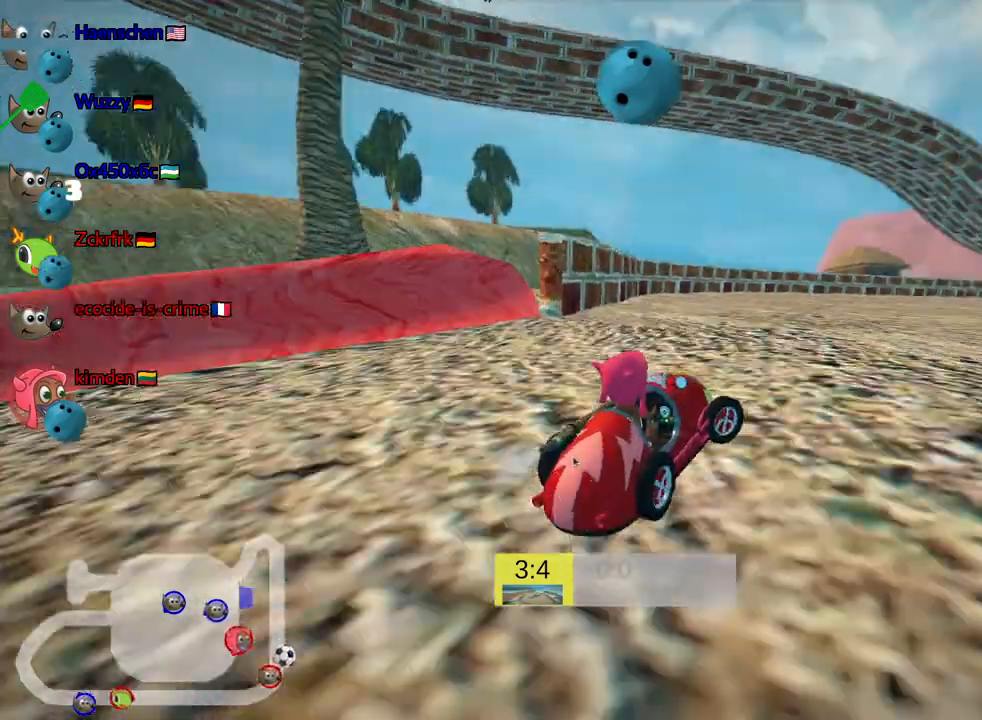
{"keys": ["down", "left"], "events": [[50, "down", "down"], [233, "right", "up"], [383, "left", "down"]]}
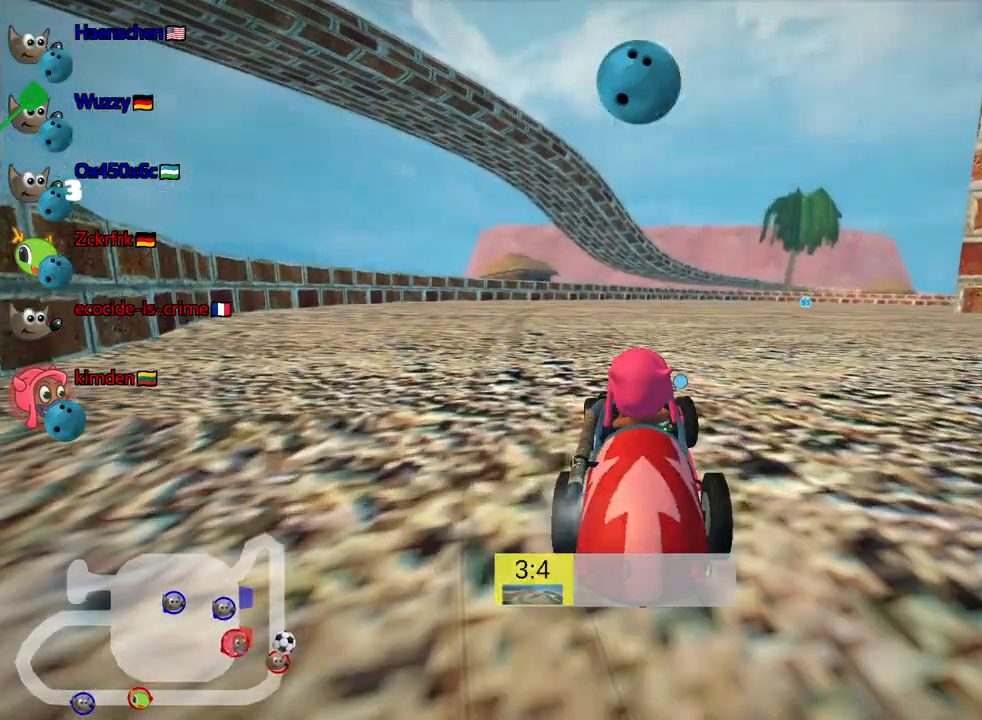
{"keys": ["up"], "events": [[333, "left", "up"], [367, "down", "up"], [467, "up", "down"]]}
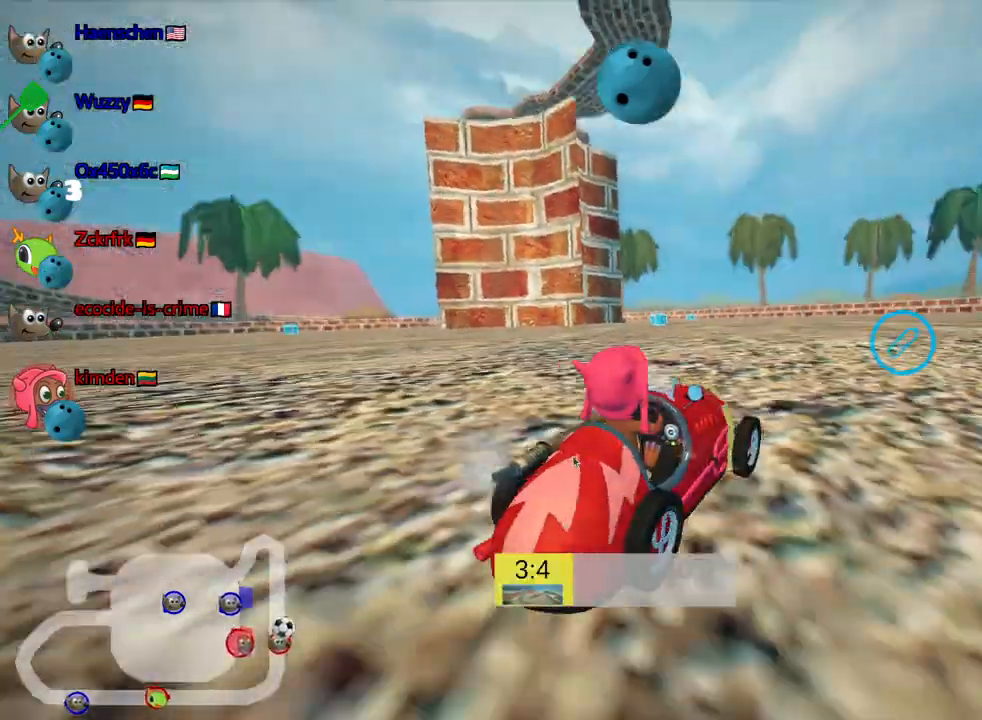
{"keys": ["down"], "events": [[200, "up", "up"], [233, "right", "down"], [367, "down", "down"], [367, "right", "up"]]}
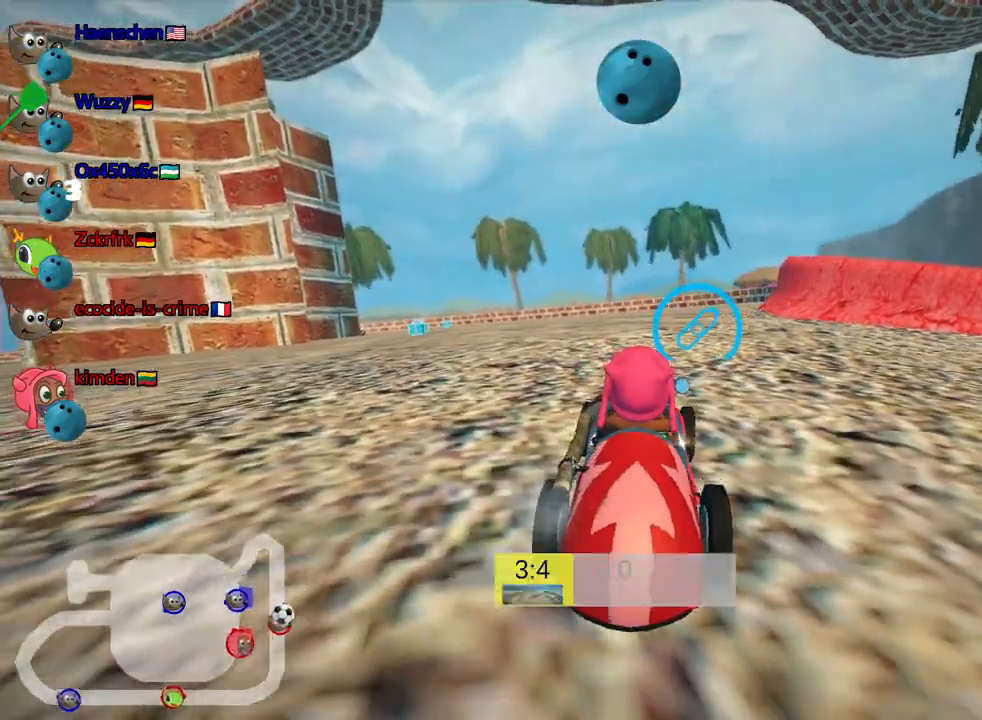
{"keys": ["up"], "events": [[50, "right", "down"], [150, "right", "up"], [183, "down", "up"], [300, "up", "down"], [350, "left", "down"], [483, "left", "up"]]}
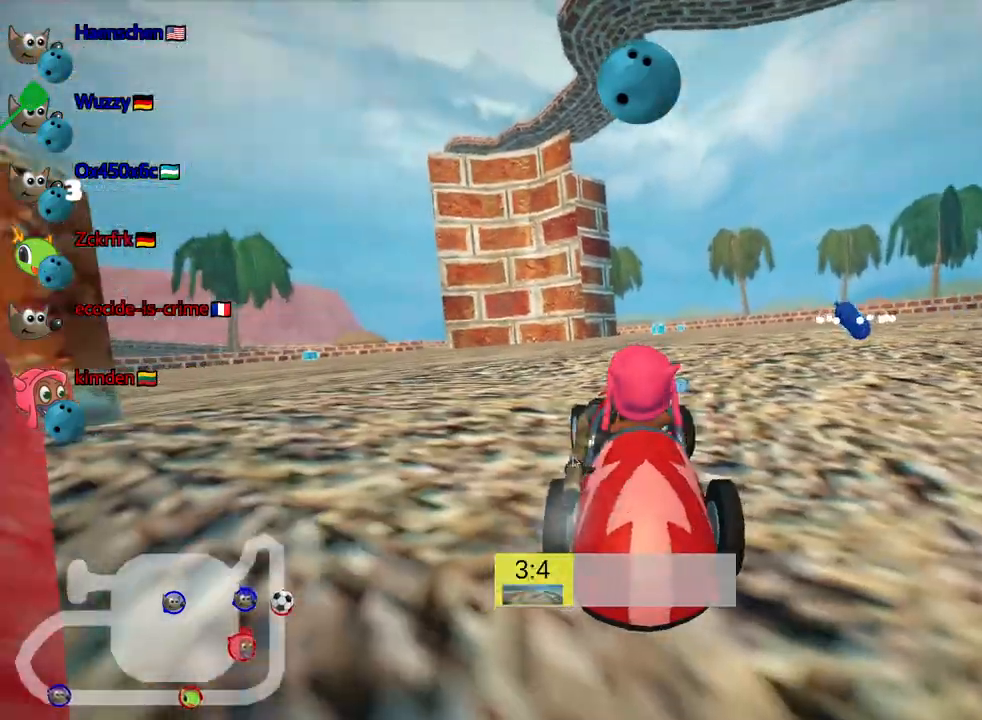
{"keys": ["left", "skid", "up"], "events": [[133, "right", "down"], [317, "right", "up"], [417, "left", "down"], [467, "skid", "down"]]}
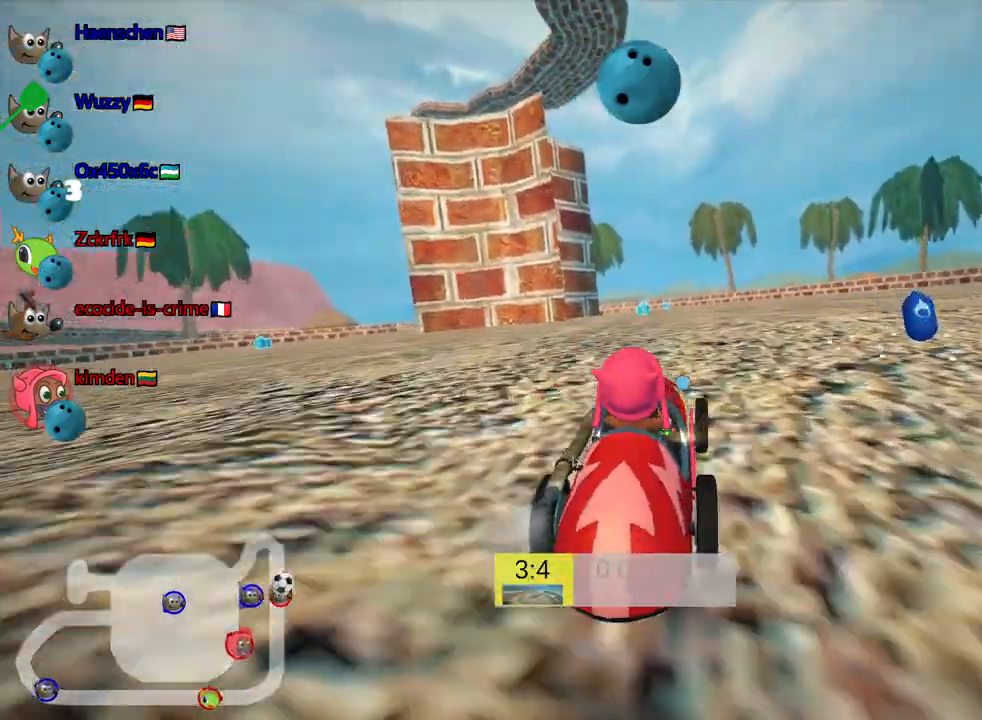
{"keys": ["down"], "events": [[200, "skid", "up"], [200, "up", "up"], [283, "left", "up"], [350, "down", "down"]]}
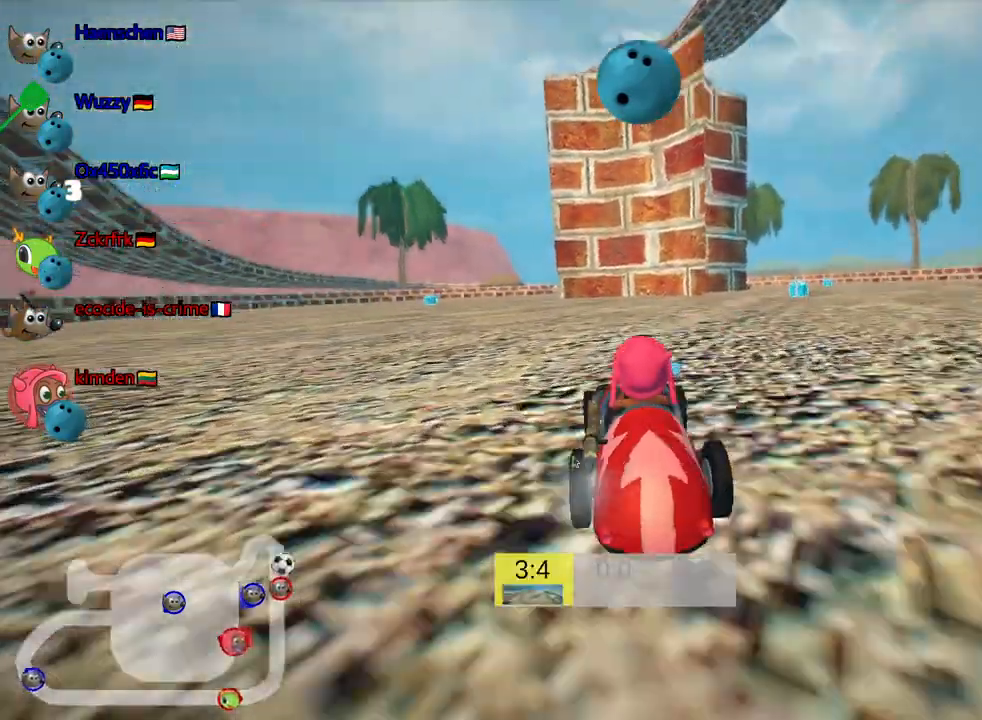
{"keys": ["down"], "events": [[133, "right", "down"], [383, "right", "up"]]}
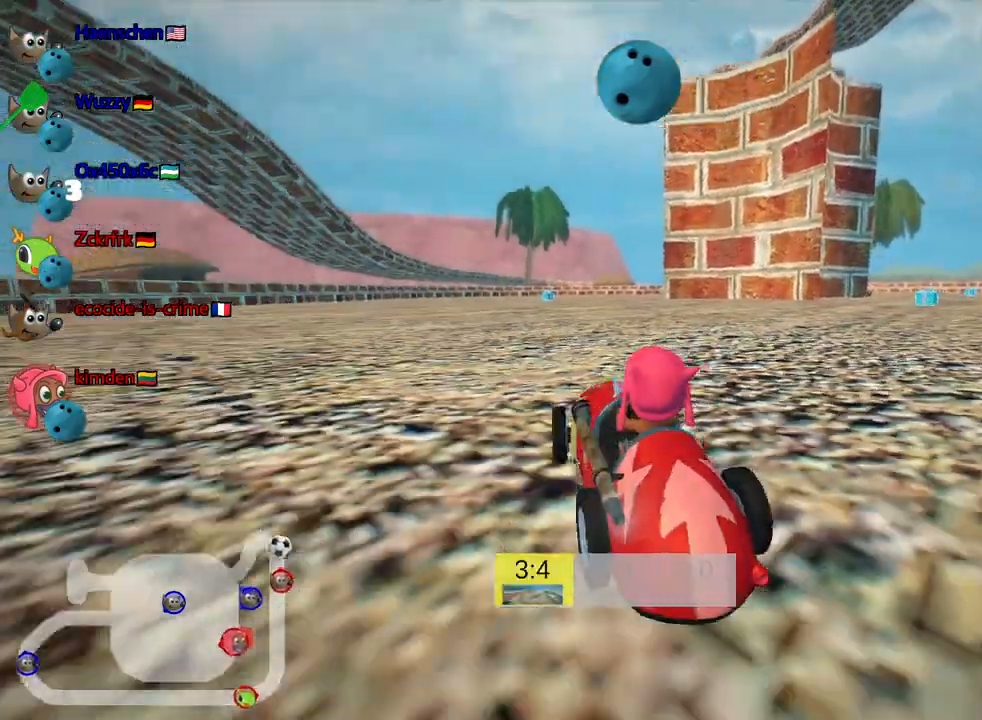
{"keys": [], "events": [[300, "down", "up"]]}
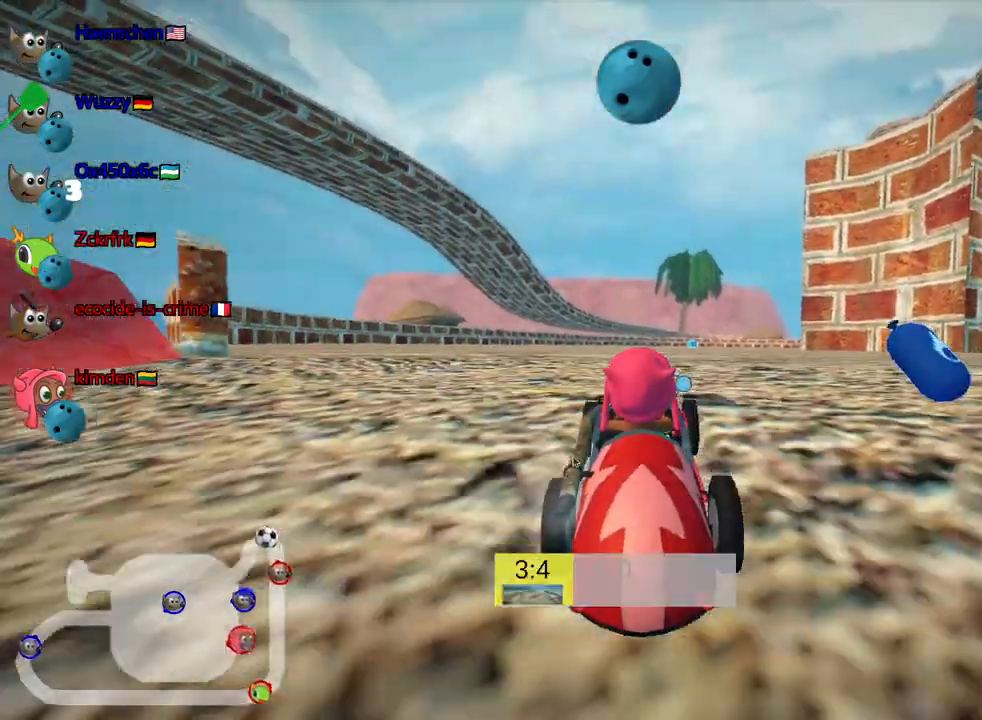
{"keys": ["right", "up"], "events": [[100, "up", "down"], [283, "right", "down"]]}
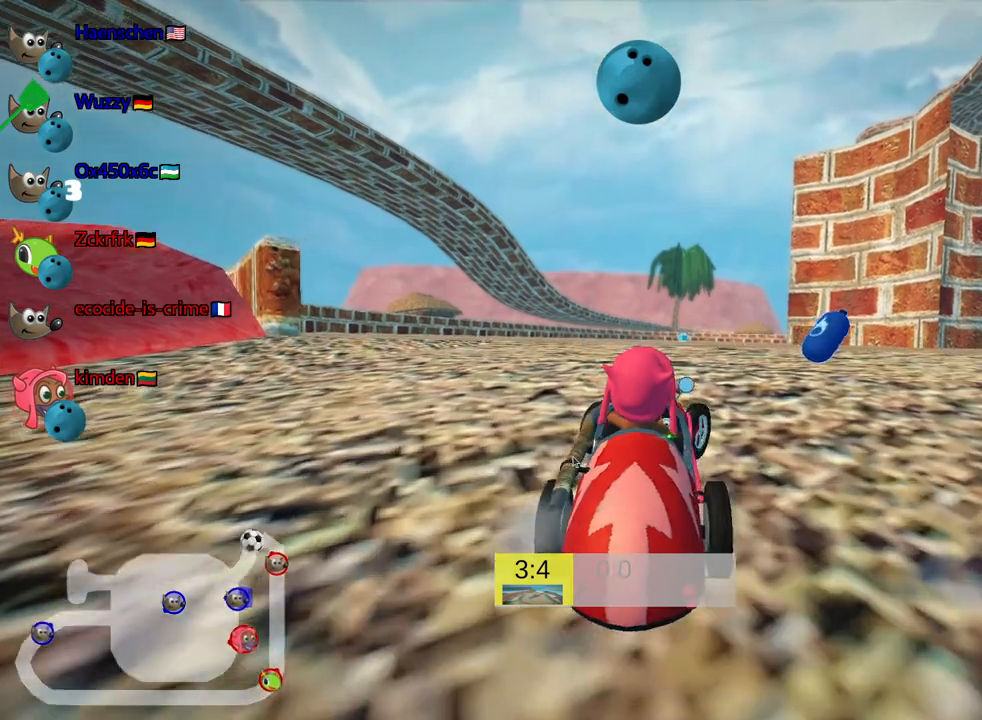
{"keys": ["down"], "events": [[233, "right", "up"], [250, "up", "up"], [383, "down", "down"]]}
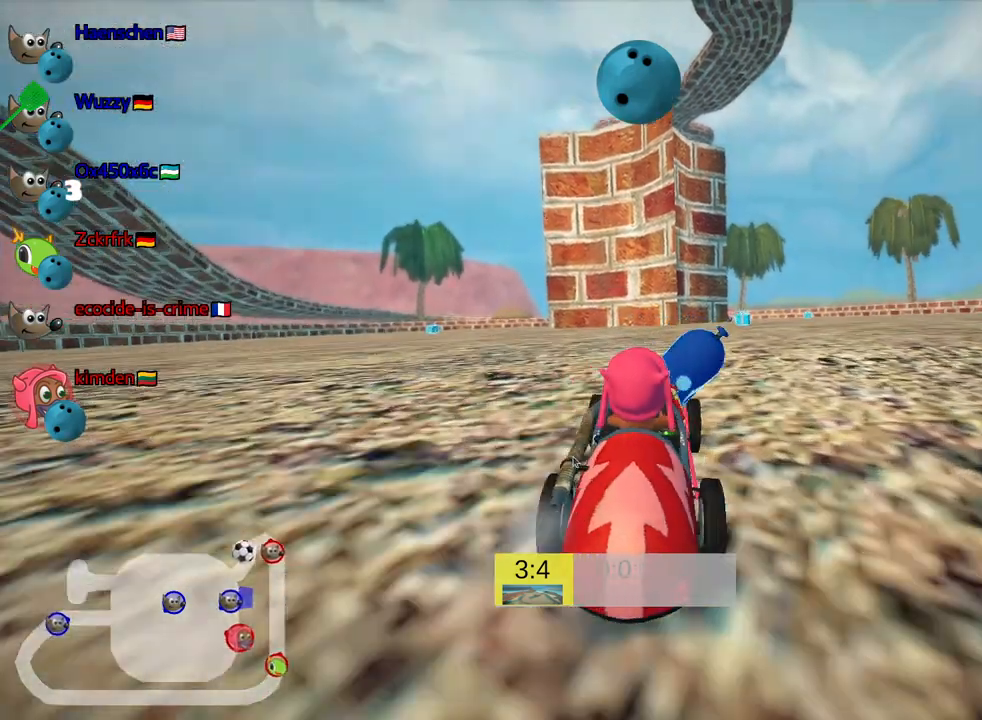
{"keys": [], "events": [[167, "down", "up"]]}
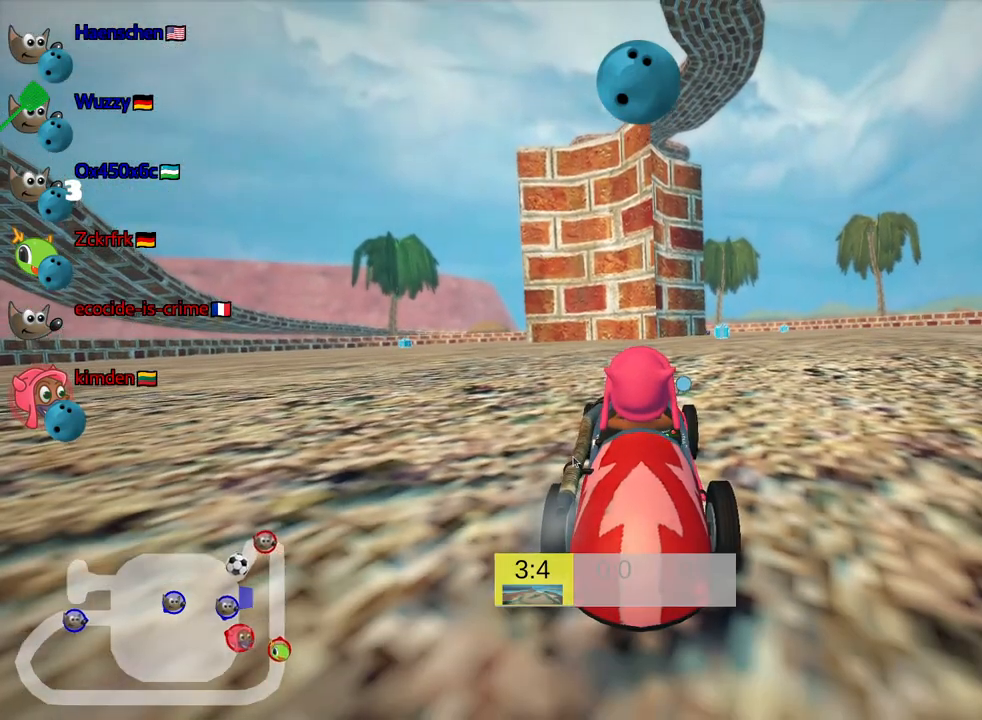
{"keys": [], "events": []}
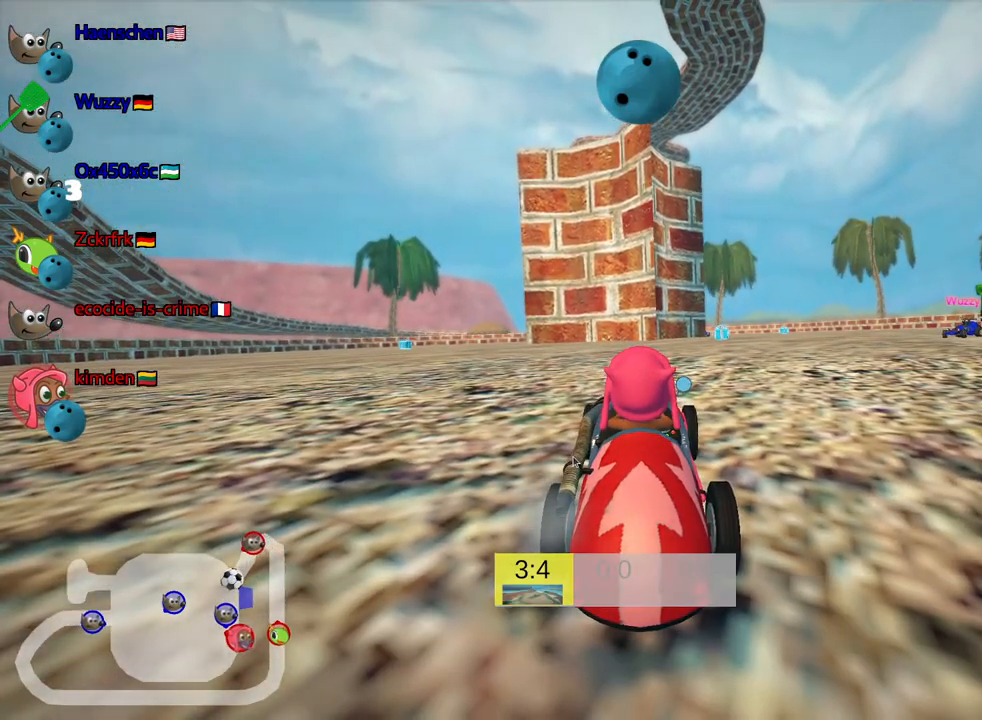
{"keys": [], "events": []}